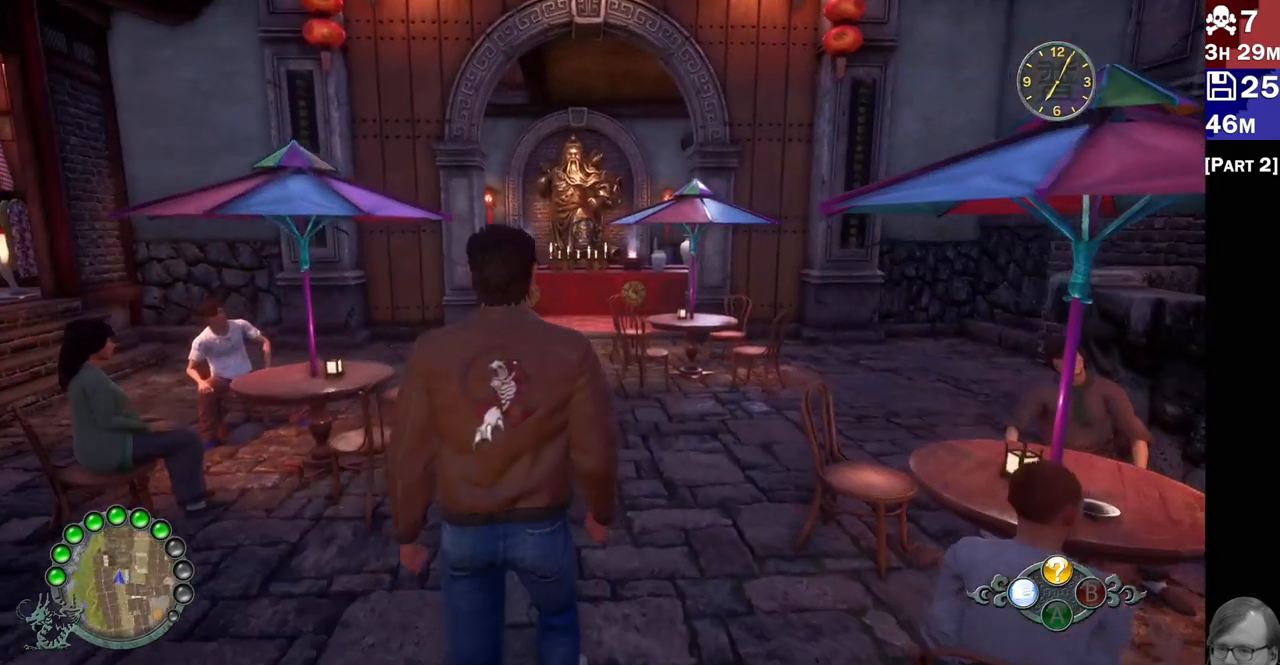
Gameplay with a controller (PlayStation layout); each line is a JSON object with the inputs held at the frame after it (dt_ms = milliseconds from this image to that frame). "events" lists button and stick changes between this image and that frame as [ms after this image, input, new state], when the widget could be followed in between.
{"dt_ms": 1000, "buttons": ["R2"], "left_stick": "up-left", "right_stick": "center"}
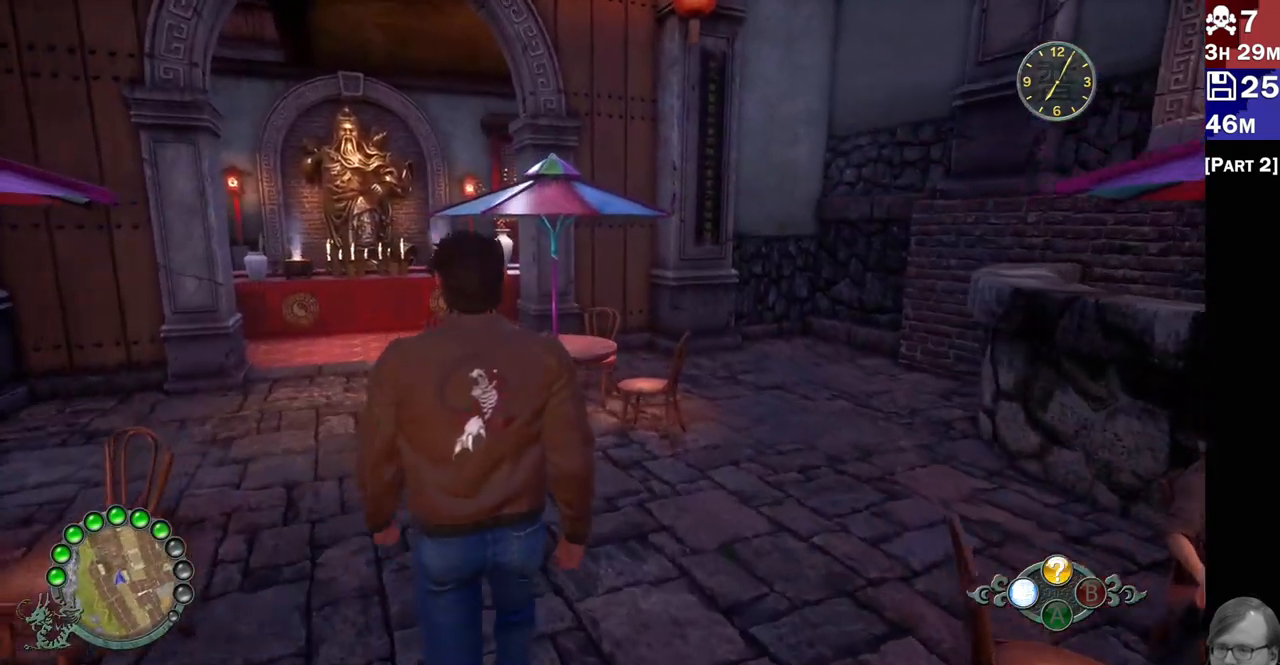
{"dt_ms": 500, "buttons": ["R2"], "left_stick": "up-left", "right_stick": "left", "events": [[400, "right_stick", "left"]]}
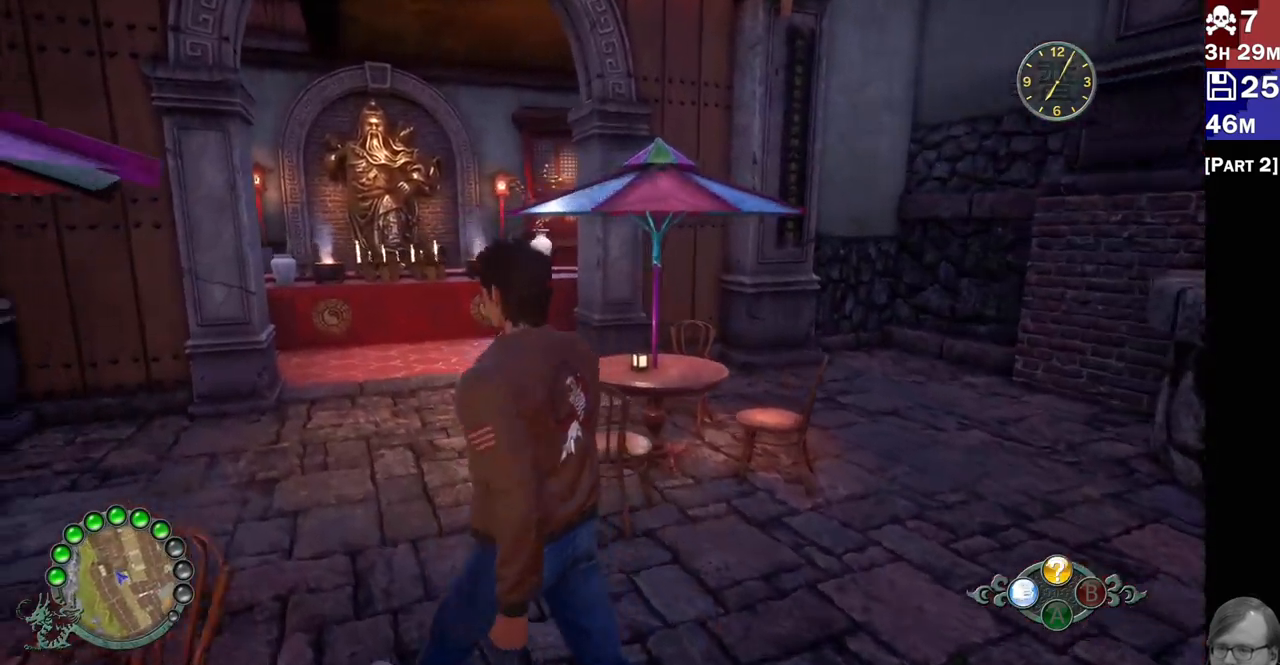
{"dt_ms": 500, "buttons": ["R2"], "left_stick": "up", "right_stick": "center", "events": [[150, "right_stick", "center"], [233, "left_stick", "up"]]}
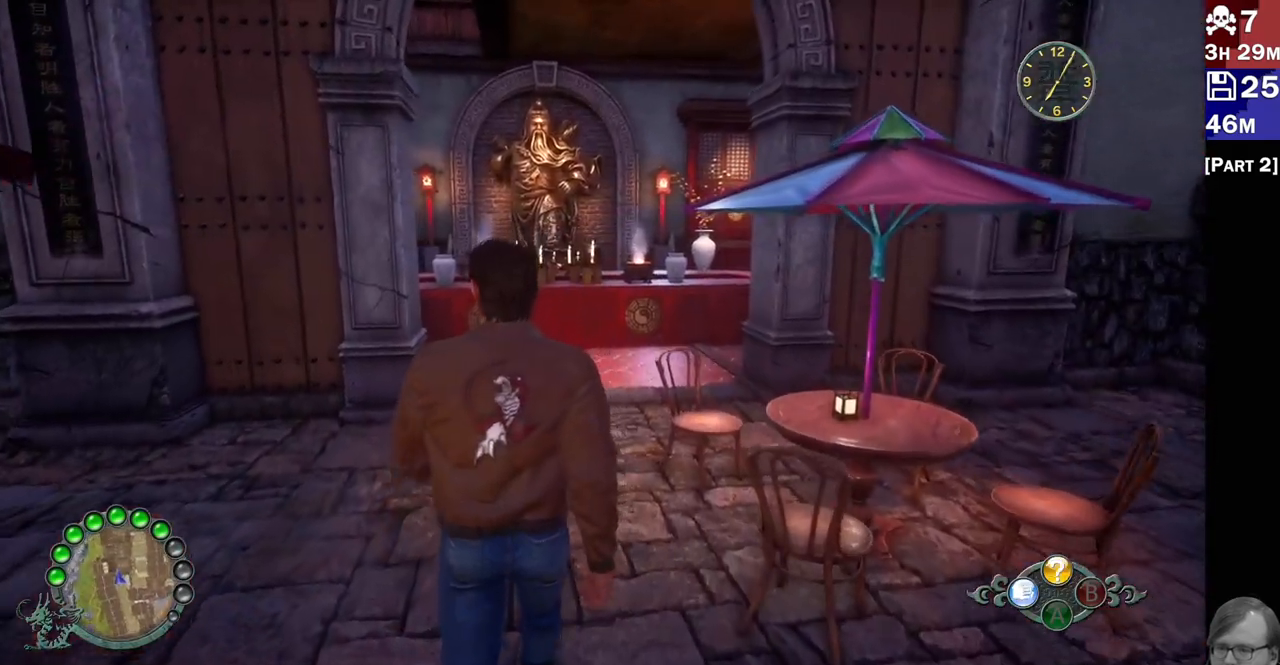
{"dt_ms": 500, "buttons": ["R2"], "left_stick": "up", "right_stick": "down-left", "events": [[267, "right_stick", "down-left"], [350, "right_stick", "center"], [467, "right_stick", "down-left"]]}
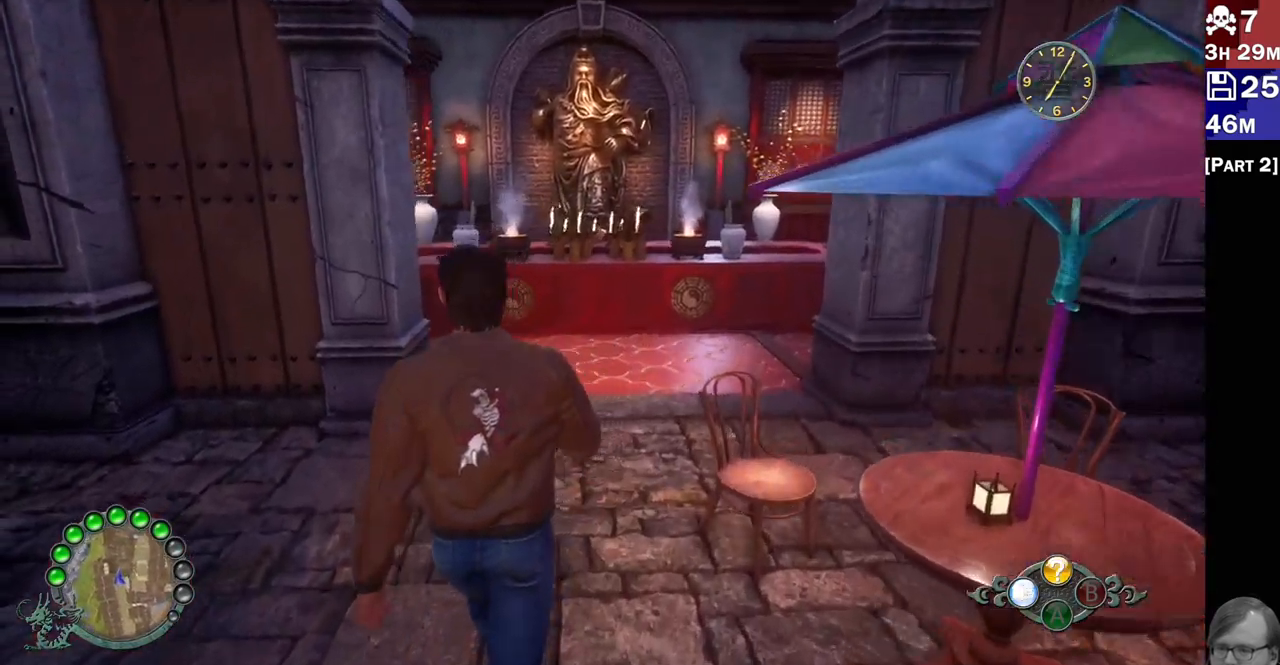
{"dt_ms": 500, "buttons": ["R2"], "left_stick": "up-right", "right_stick": "down-right", "events": [[100, "right_stick", "up-left"], [167, "right_stick", "center"], [233, "left_stick", "up-right"], [333, "right_stick", "down-right"]]}
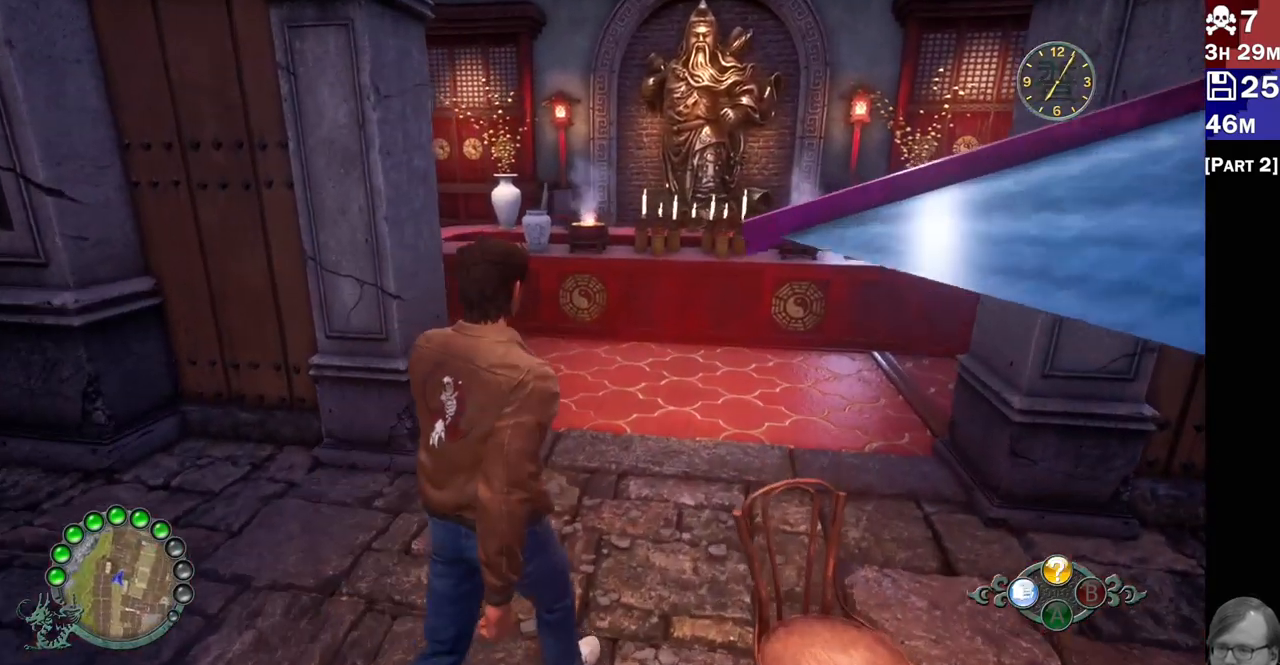
{"dt_ms": 1000, "buttons": [], "left_stick": "up", "right_stick": "left"}
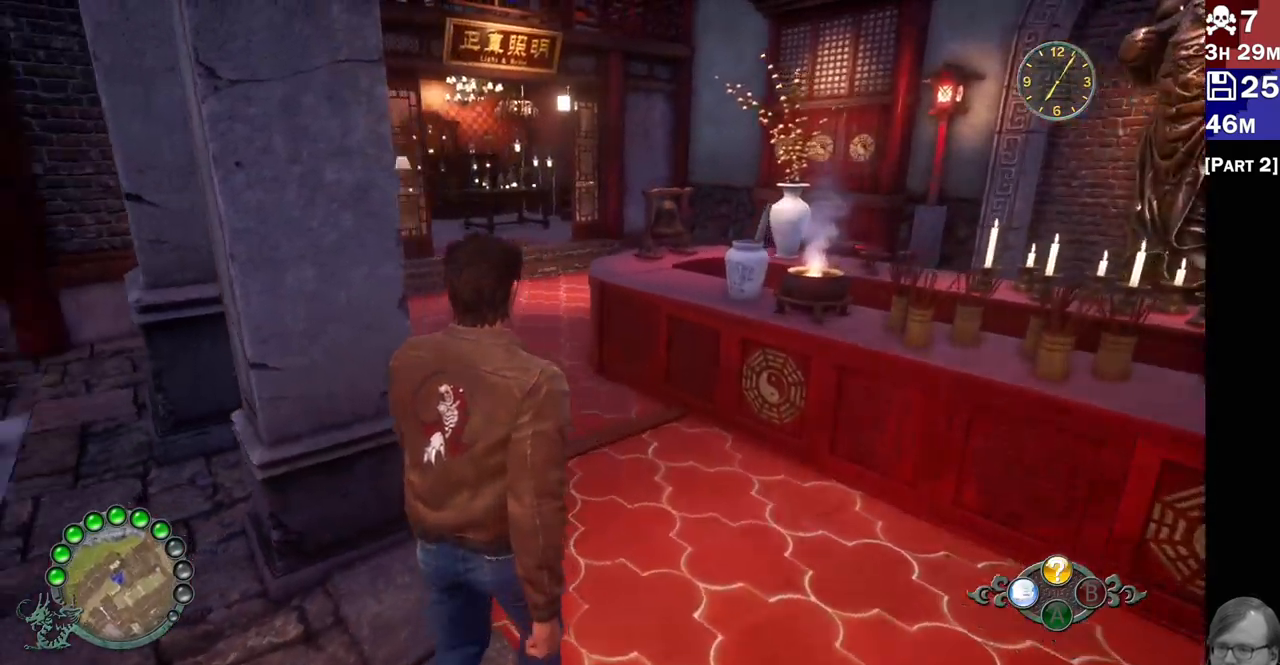
{"dt_ms": 500, "buttons": ["R2"], "left_stick": "up", "right_stick": "right", "events": [[33, "R2", "down"], [267, "right_stick", "center"], [350, "right_stick", "right"]]}
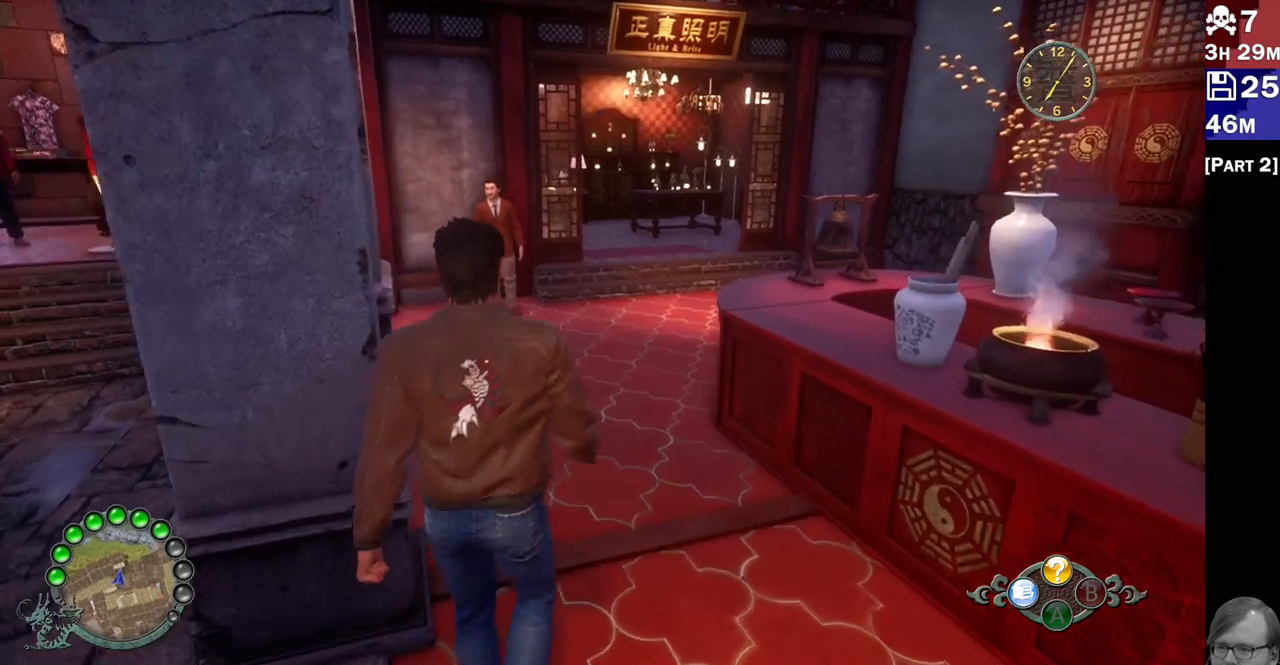
{"dt_ms": 500, "buttons": ["R2"], "left_stick": "up-left", "right_stick": "right", "events": [[500, "left_stick", "up-left"]]}
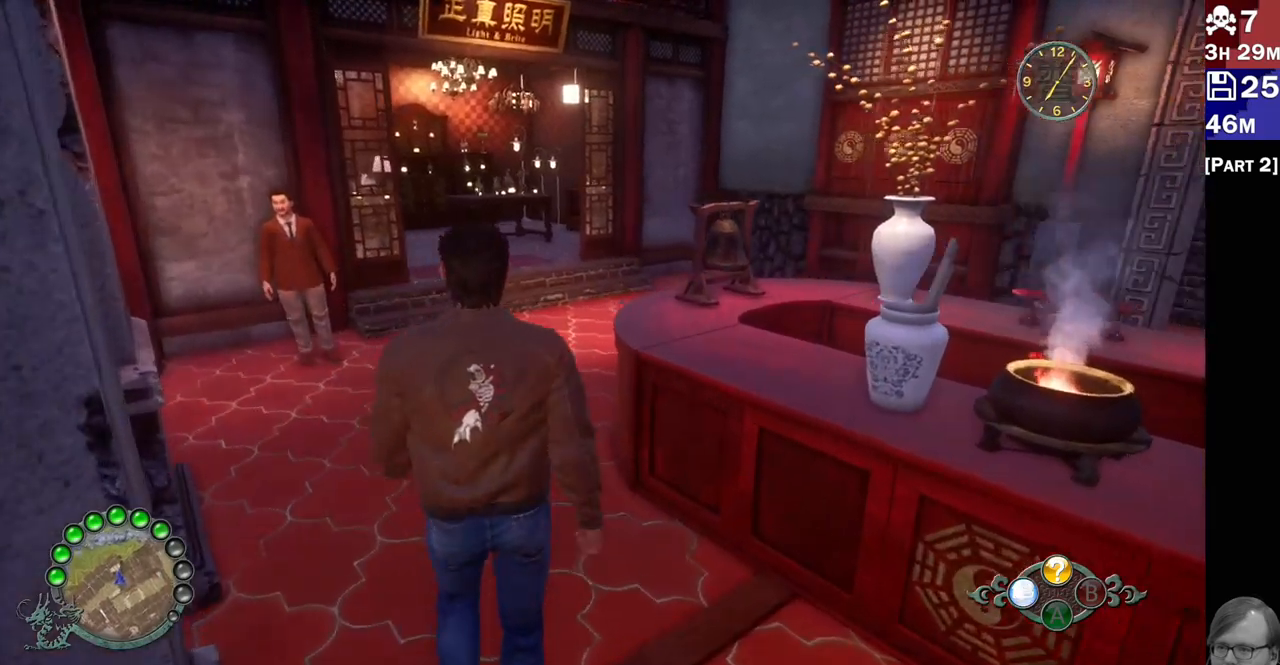
{"dt_ms": 500, "buttons": ["R2"], "left_stick": "up-left", "right_stick": "right", "events": []}